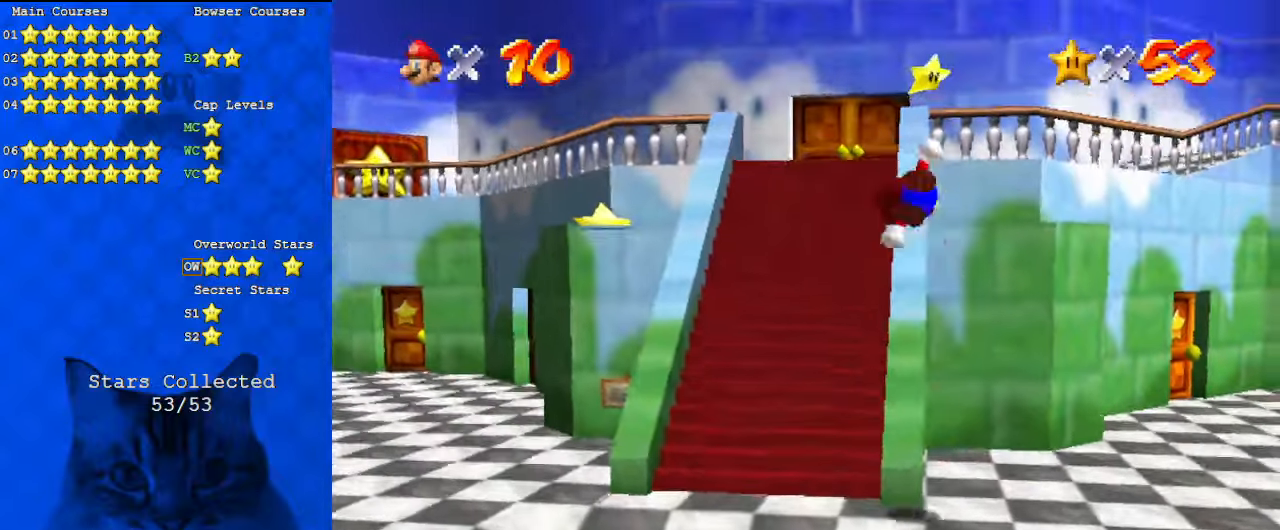
Gameplay with keyboard; each line is a JSON object with the keys held at the frame after it. "events" lists presses ("down") and releases ("up") of "a", "c", "ctrl", "d", "down", "left", "return", "right", "s", "shift", "up", "w", "x" and "y" between this image and that frame as [ms after this image, input, new state], when the widget could be followed in between. No other keys are recorded. Mouse input is not recorded.
{"keys": ["right", "up"], "events": [[34, "shift", "up"], [167, "d", "down"], [267, "d", "up"], [334, "left", "up"], [500, "right", "down"]]}
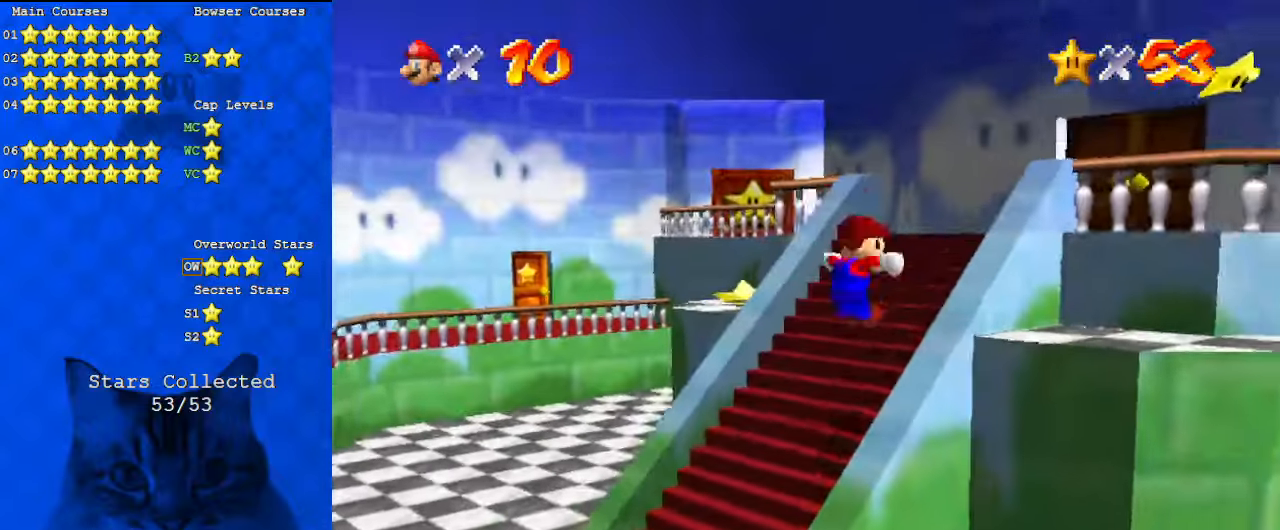
{"keys": ["up"], "events": [[67, "ctrl", "down"], [134, "shift", "down"], [300, "ctrl", "up"], [367, "shift", "up"], [434, "right", "up"]]}
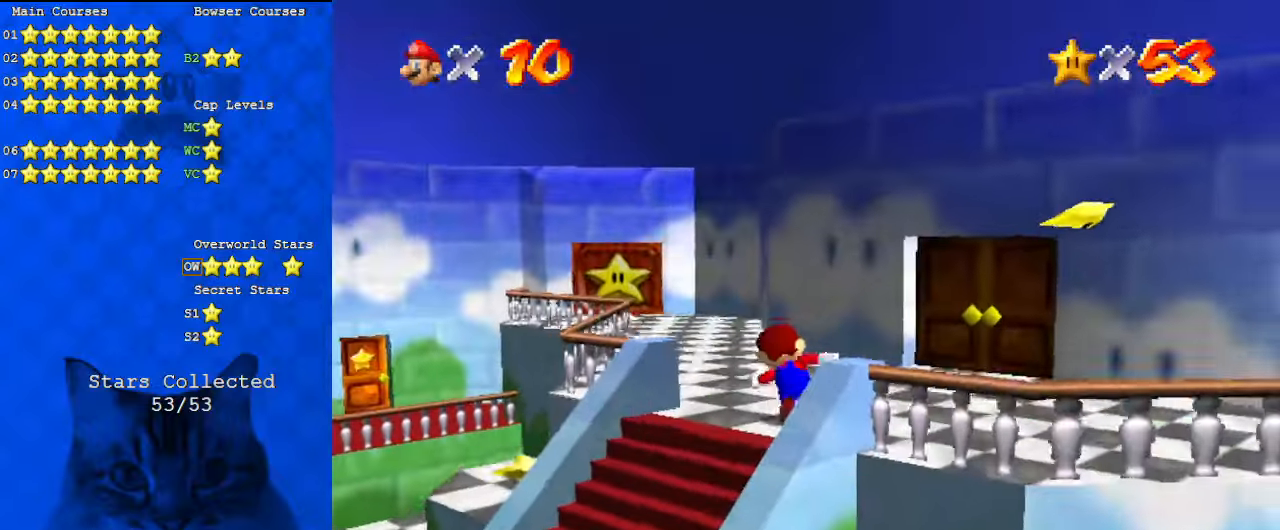
{"keys": ["up"], "events": [[100, "left", "down"], [167, "ctrl", "down"], [200, "left", "up"], [334, "ctrl", "up"]]}
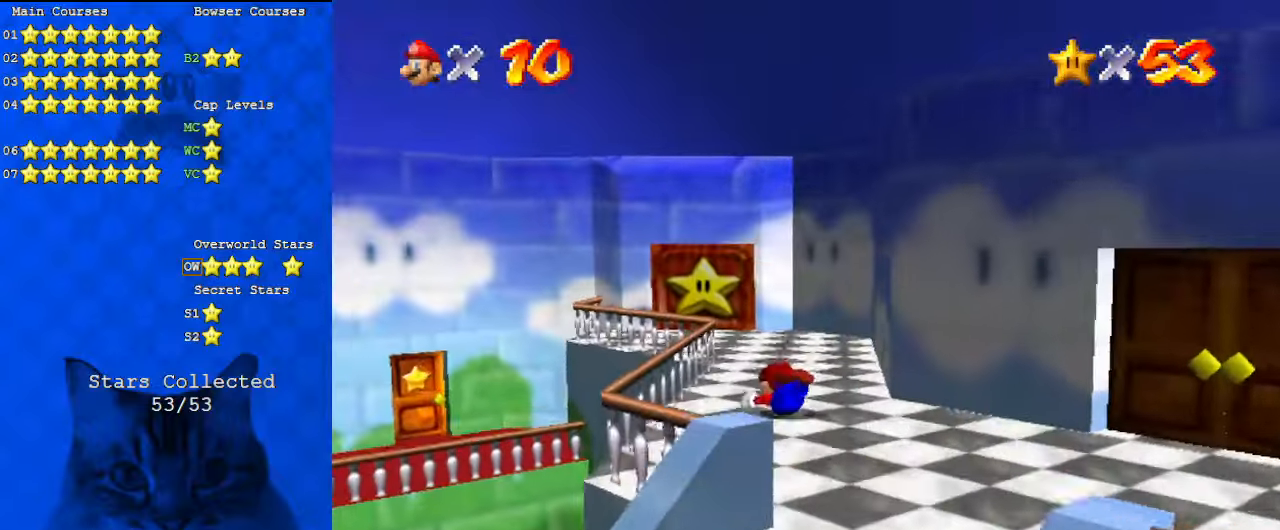
{"keys": ["shift", "up"], "events": [[67, "ctrl", "down"], [67, "shift", "down"], [267, "ctrl", "up"]]}
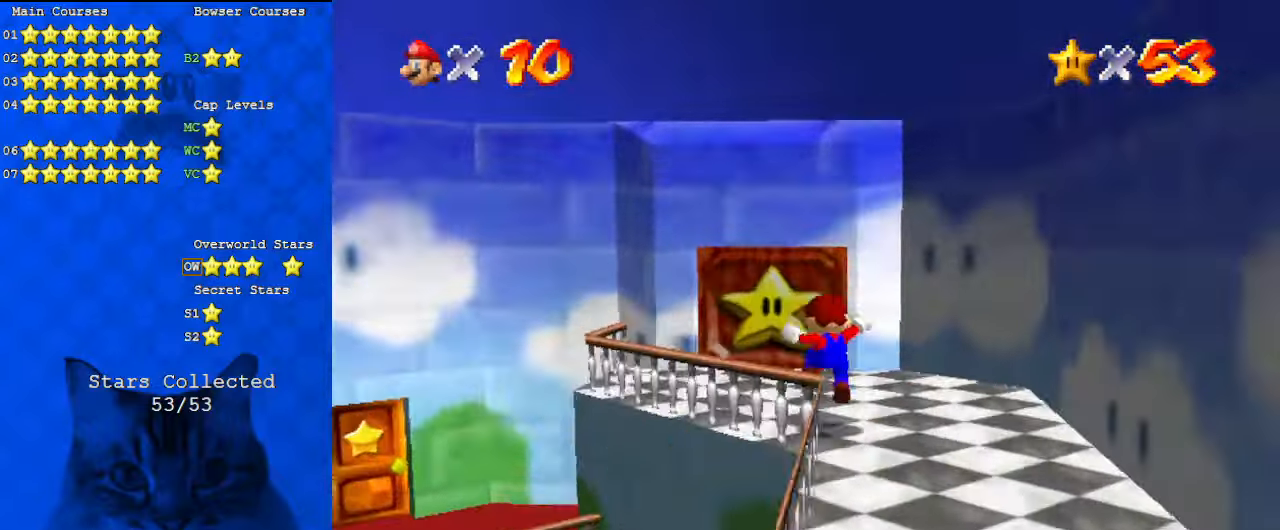
{"keys": ["c", "up"], "events": [[67, "ctrl", "down"], [234, "shift", "up"], [267, "ctrl", "up"], [500, "c", "down"]]}
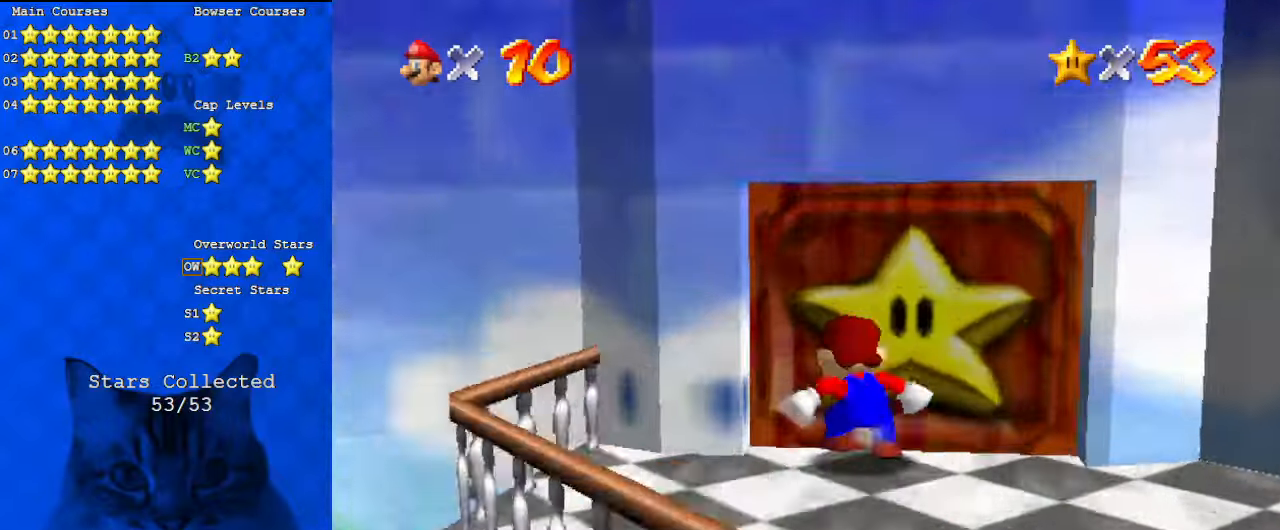
{"keys": ["up"], "events": [[134, "c", "up"]]}
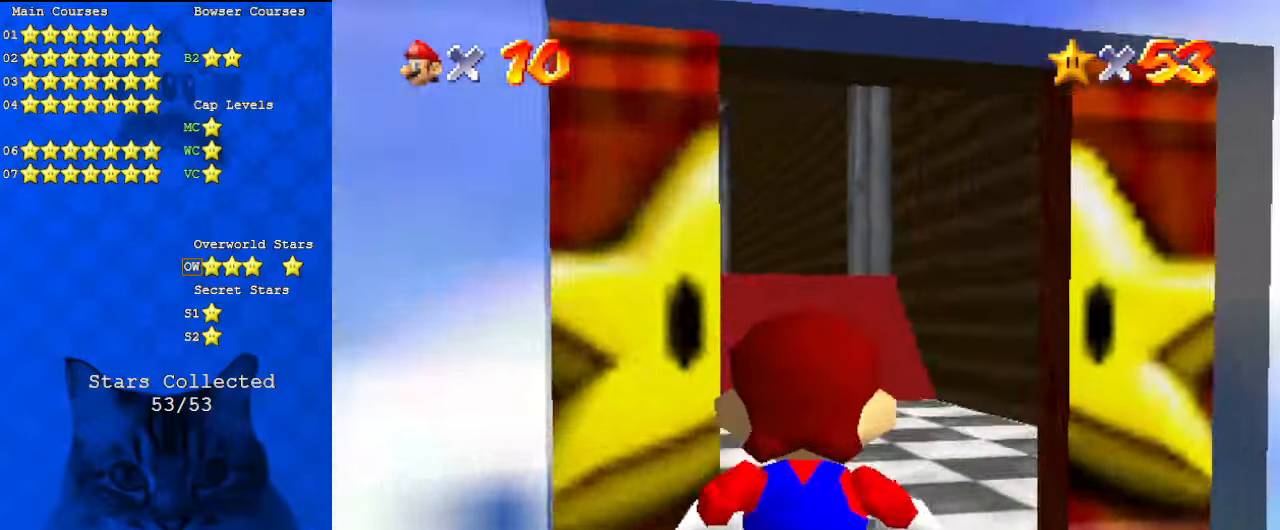
{"keys": ["up"], "events": []}
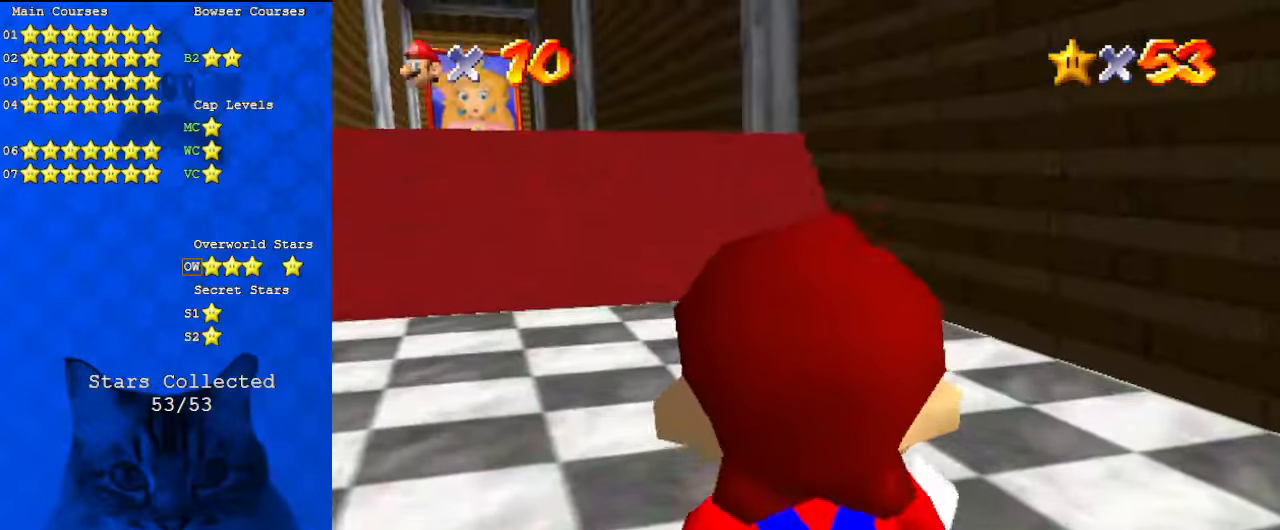
{"keys": ["up"], "events": []}
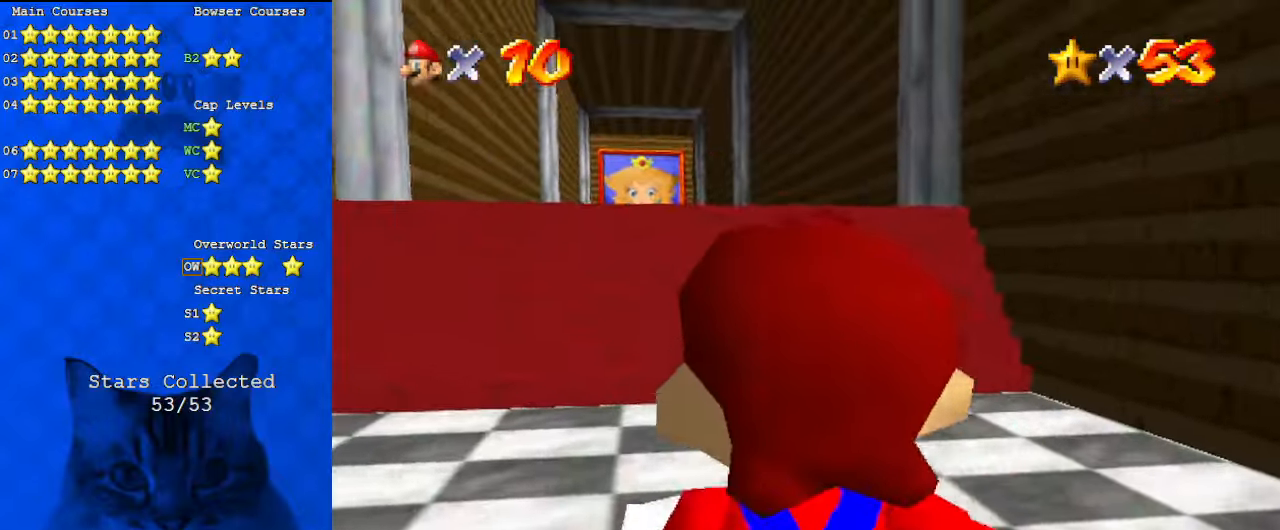
{"keys": ["up", "y"], "events": [[467, "y", "down"]]}
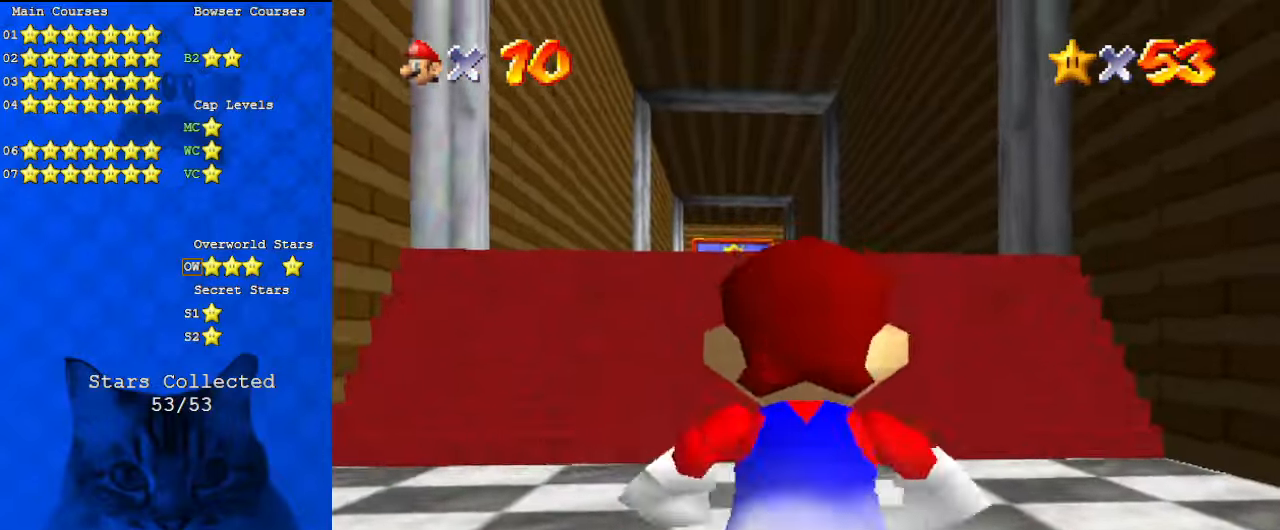
{"keys": ["c", "up"], "events": [[34, "shift", "down"], [300, "shift", "up"], [300, "y", "up"], [500, "c", "down"]]}
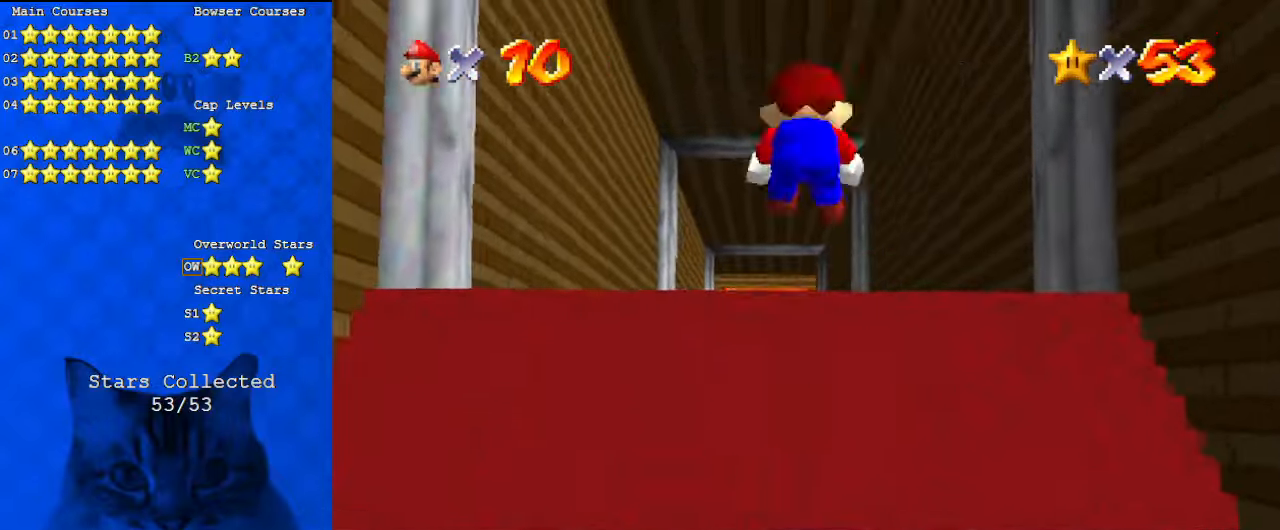
{"keys": ["up"], "events": [[167, "c", "up"], [267, "left", "down"], [367, "left", "up"]]}
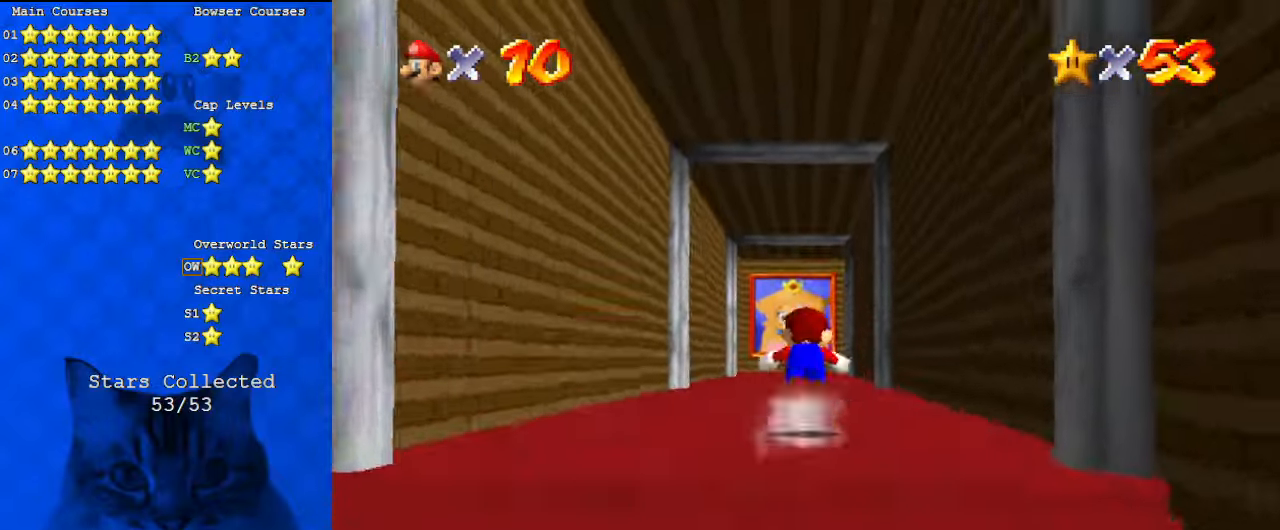
{"keys": ["ctrl", "shift", "up"], "events": [[34, "ctrl", "down"], [167, "ctrl", "up"], [400, "ctrl", "down"], [400, "shift", "down"]]}
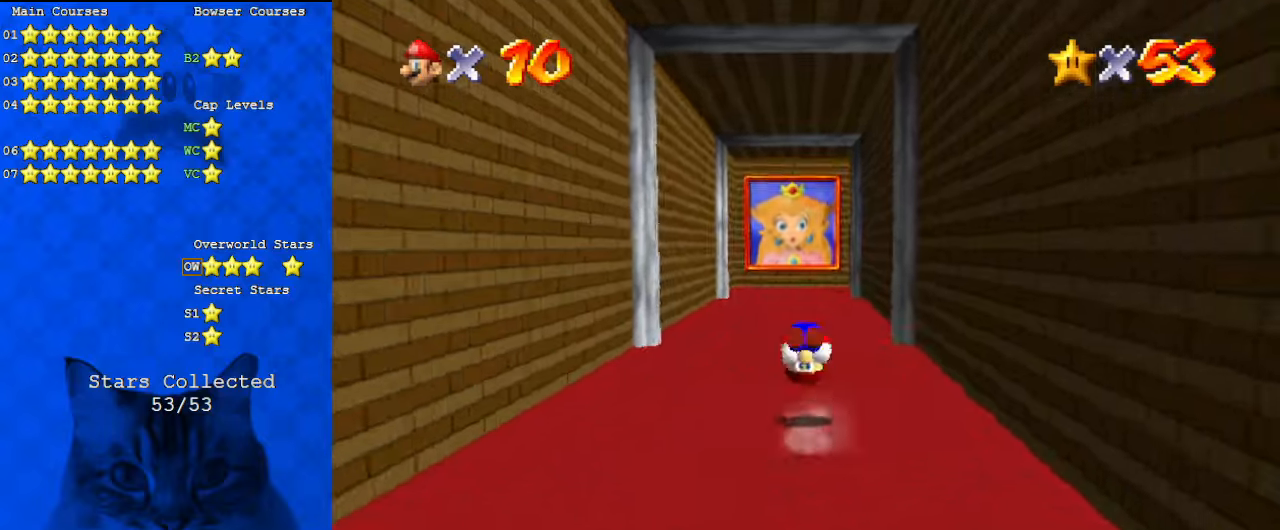
{"keys": ["ctrl", "left", "shift", "up"], "events": [[67, "a", "down"], [67, "ctrl", "up"], [200, "a", "up"], [200, "left", "down"], [434, "ctrl", "down"]]}
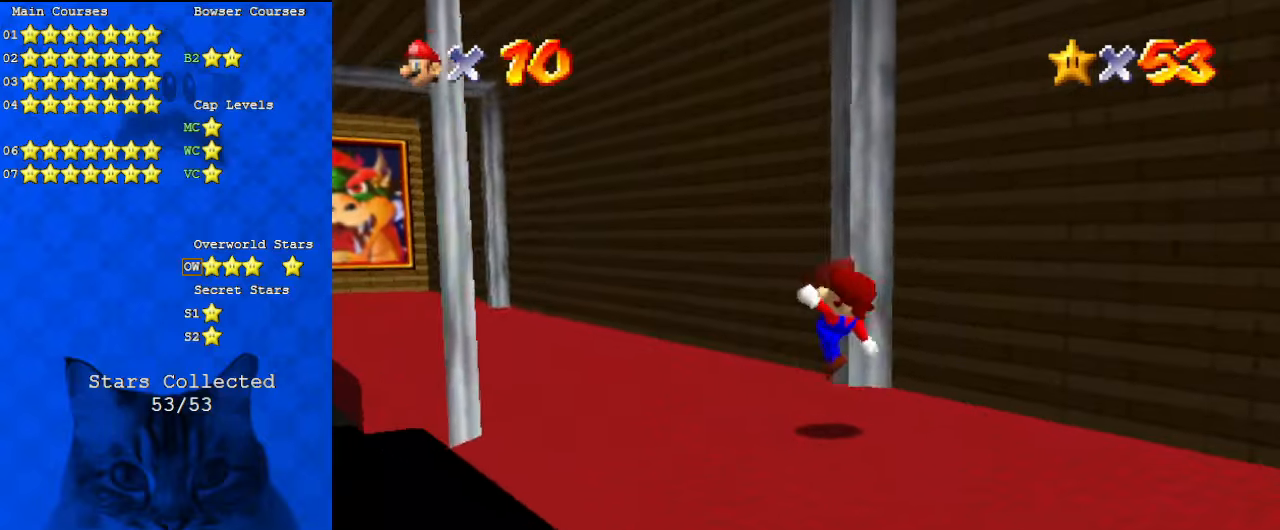
{"keys": ["ctrl", "left", "up"], "events": [[67, "ctrl", "up"], [67, "shift", "up"], [334, "shift", "down"], [400, "shift", "up"], [434, "ctrl", "down"]]}
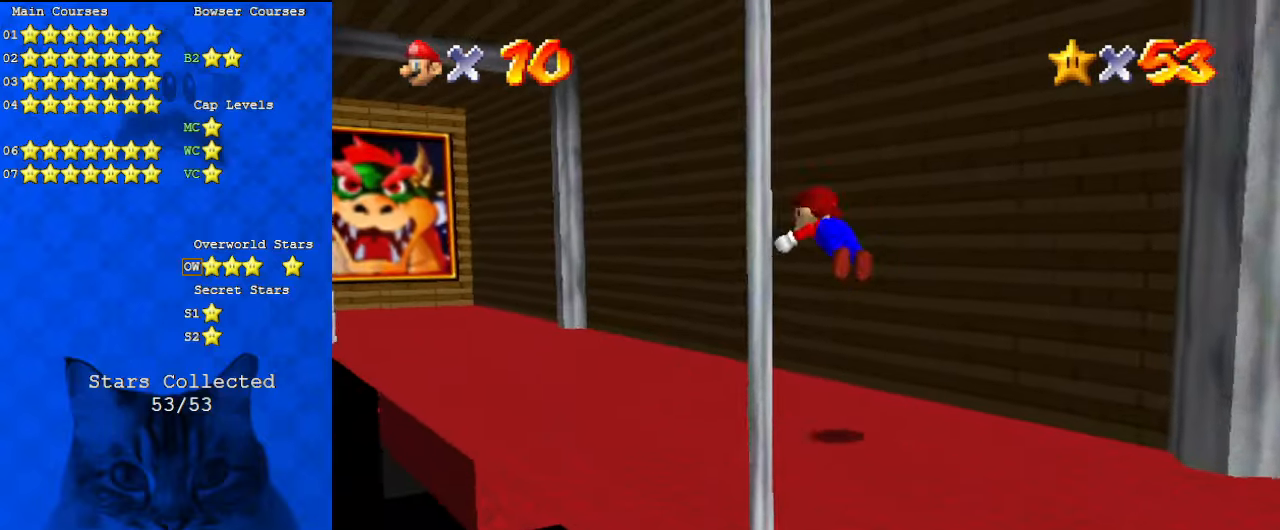
{"keys": [], "events": [[67, "ctrl", "up"], [200, "s", "down"], [334, "s", "up"], [334, "up", "up"], [500, "left", "up"]]}
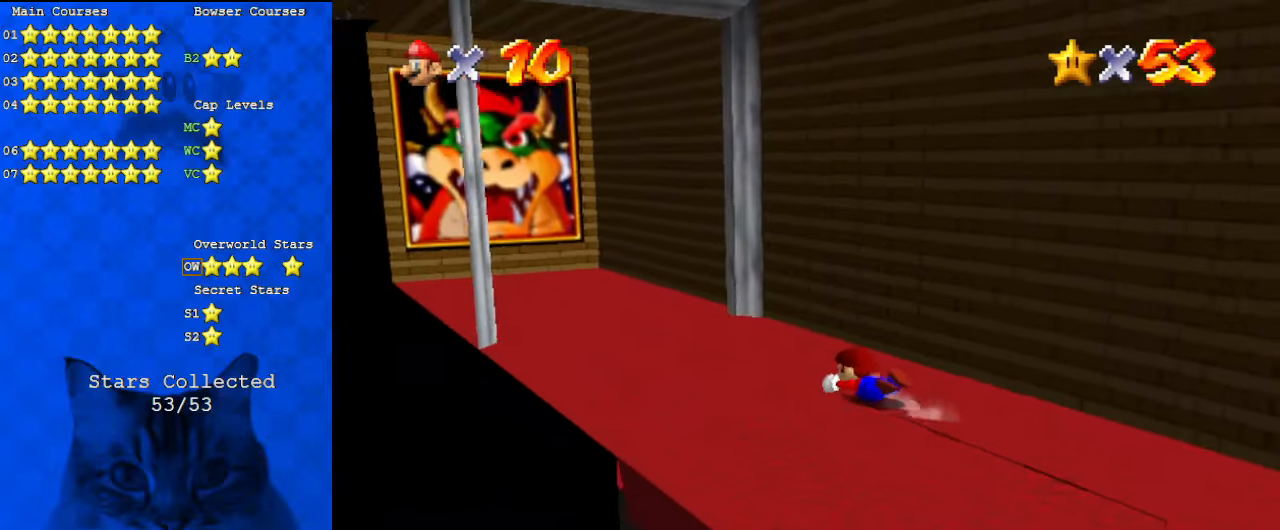
{"keys": [], "events": []}
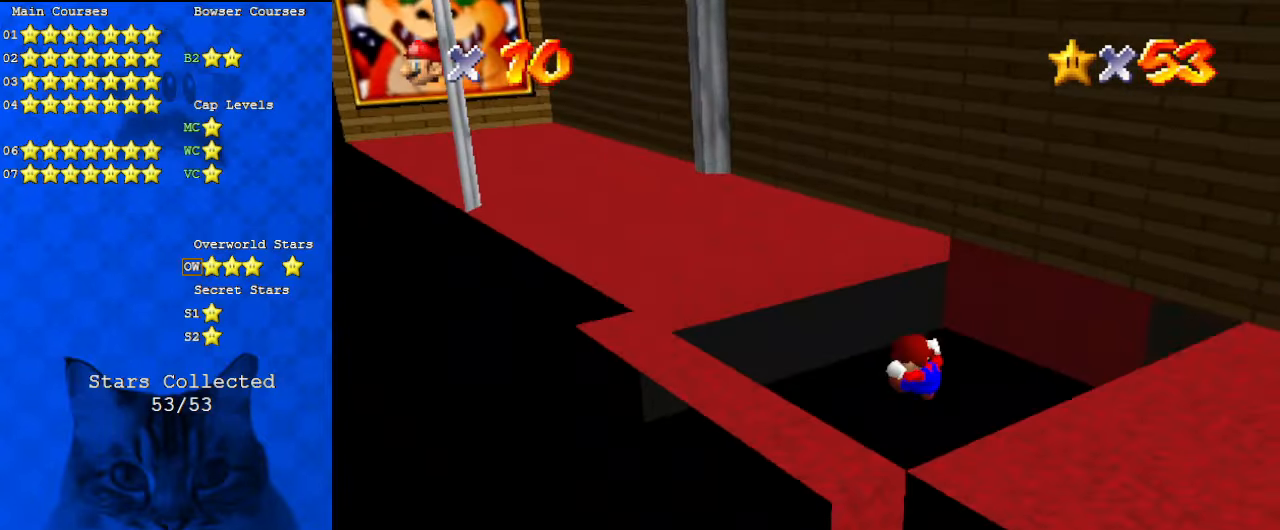
{"keys": [], "events": []}
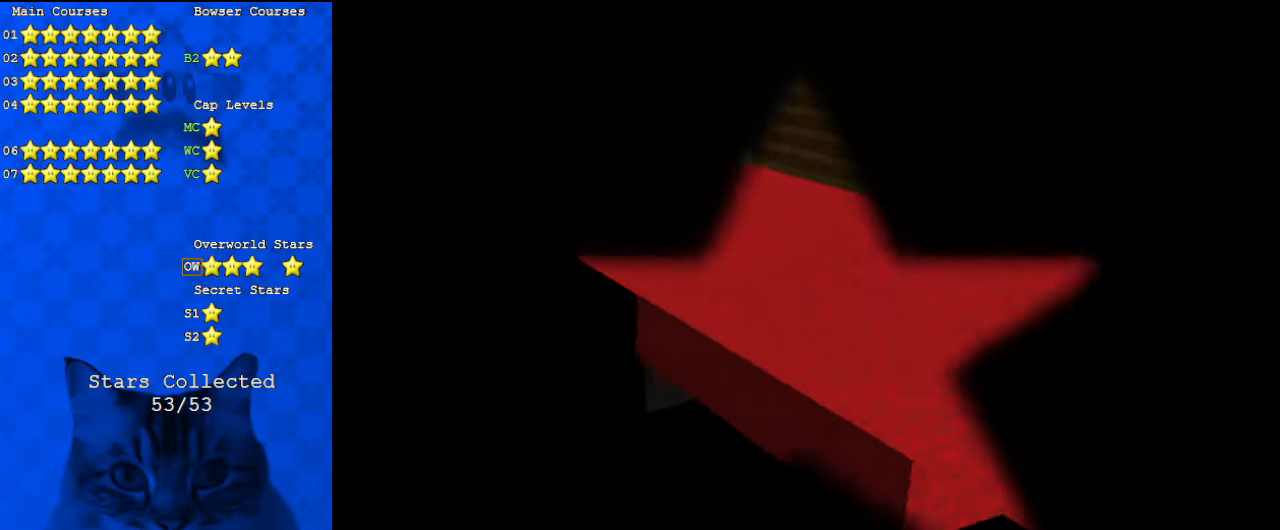
{"keys": [], "events": []}
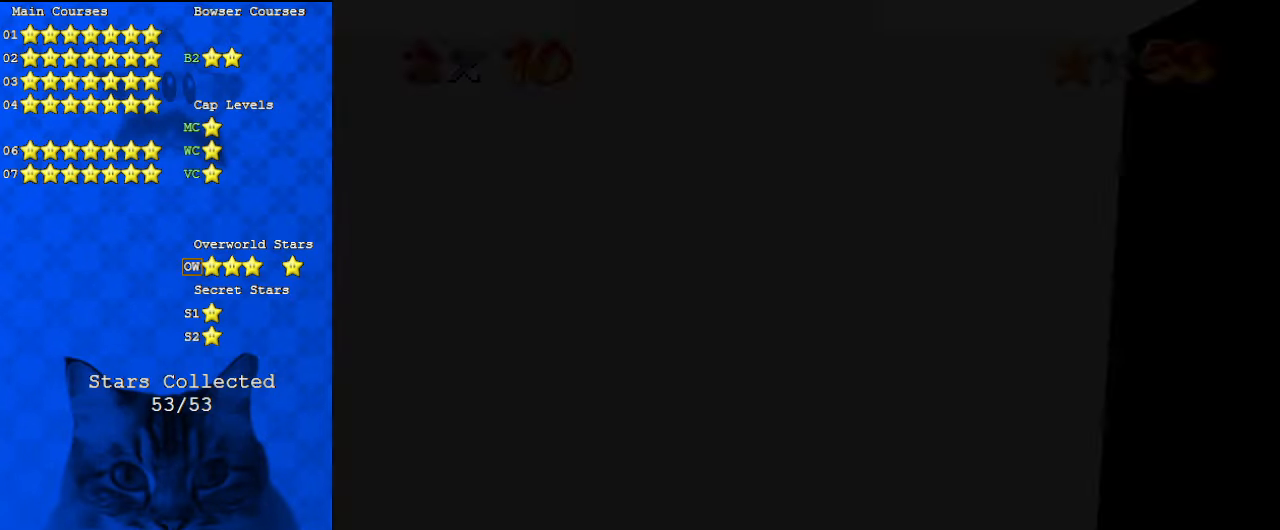
{"keys": [], "events": []}
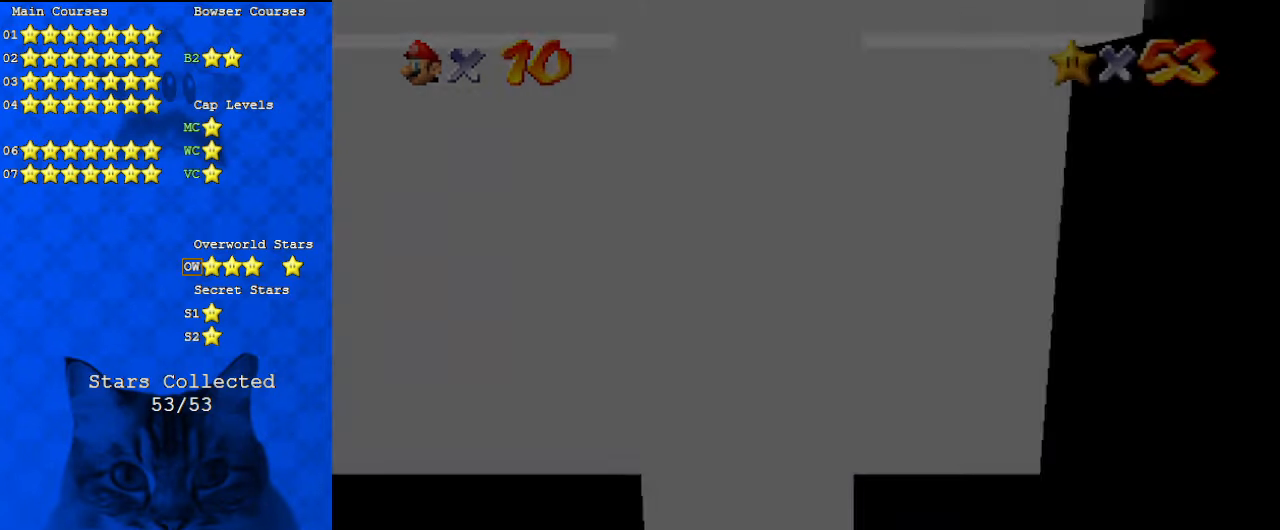
{"keys": ["a"], "events": [[467, "a", "down"]]}
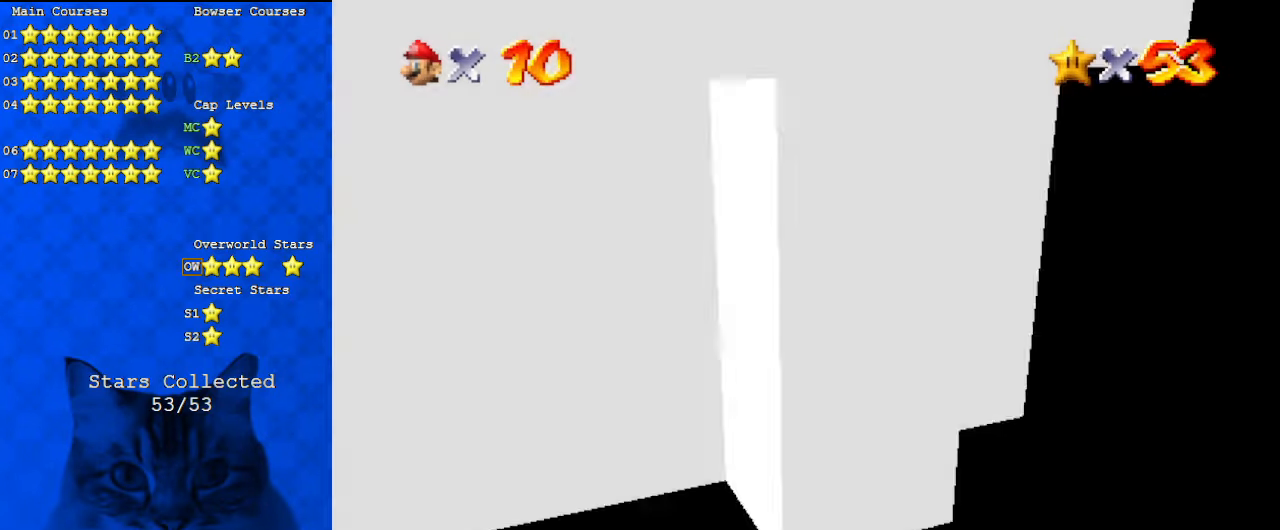
{"keys": ["a"], "events": [[100, "a", "up"], [200, "a", "down"], [334, "a", "up"], [500, "a", "down"]]}
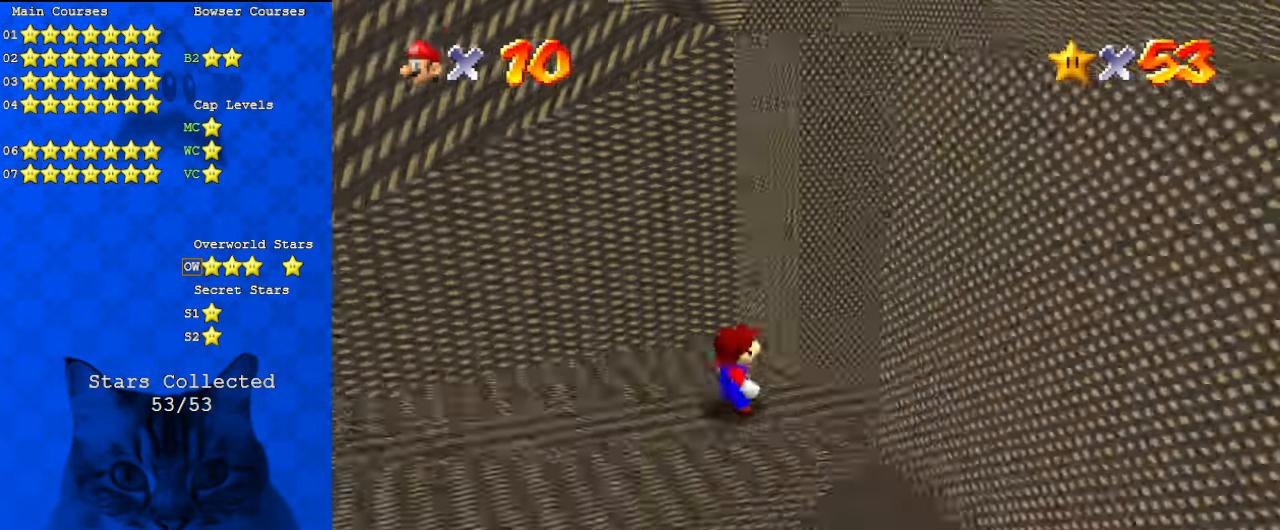
{"keys": ["a", "down"], "events": [[134, "a", "up"], [367, "down", "down"], [467, "a", "down"]]}
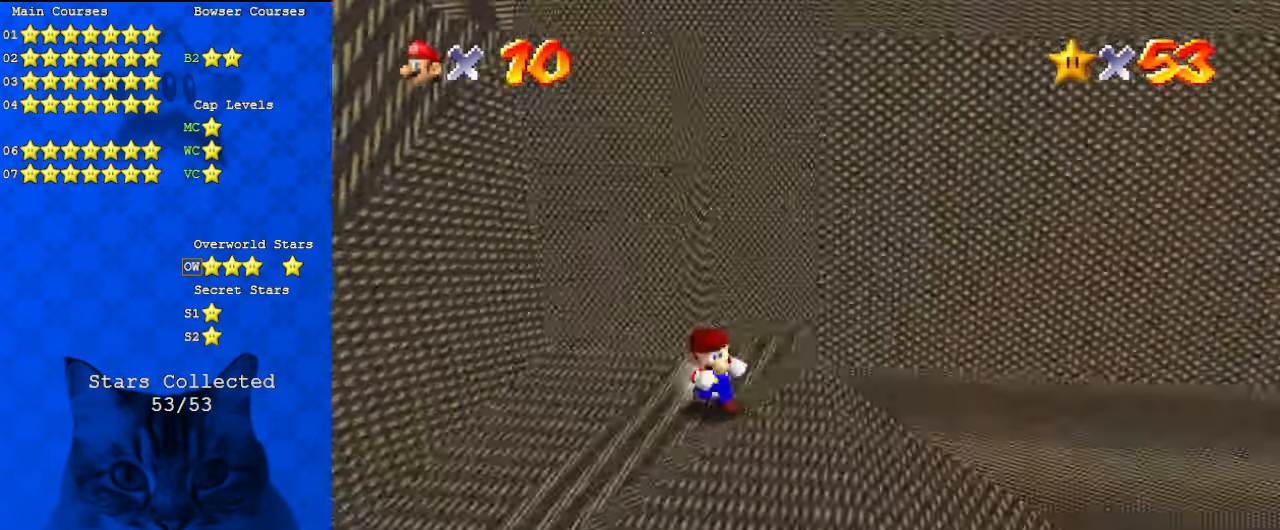
{"keys": ["right", "shift", "up"], "events": [[34, "left", "down"], [100, "a", "up"], [100, "down", "up"], [134, "right", "down"], [167, "left", "up"], [234, "up", "down"], [367, "right", "up"], [367, "shift", "down"], [467, "right", "down"]]}
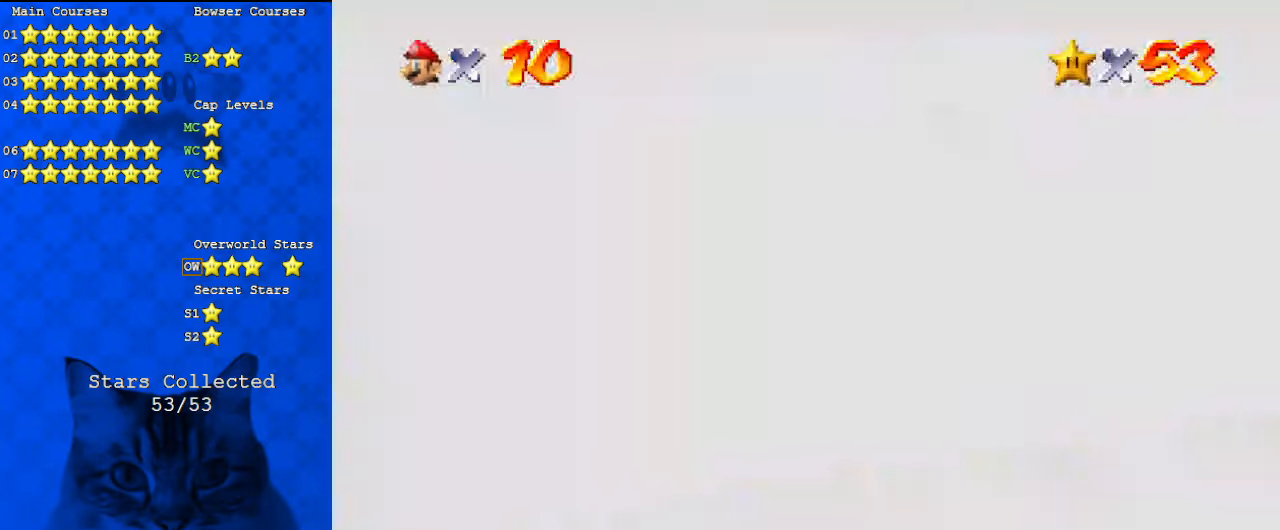
{"keys": ["right"], "events": [[100, "d", "down"], [200, "shift", "up"], [234, "d", "up"], [334, "w", "down"], [434, "up", "up"], [467, "w", "up"]]}
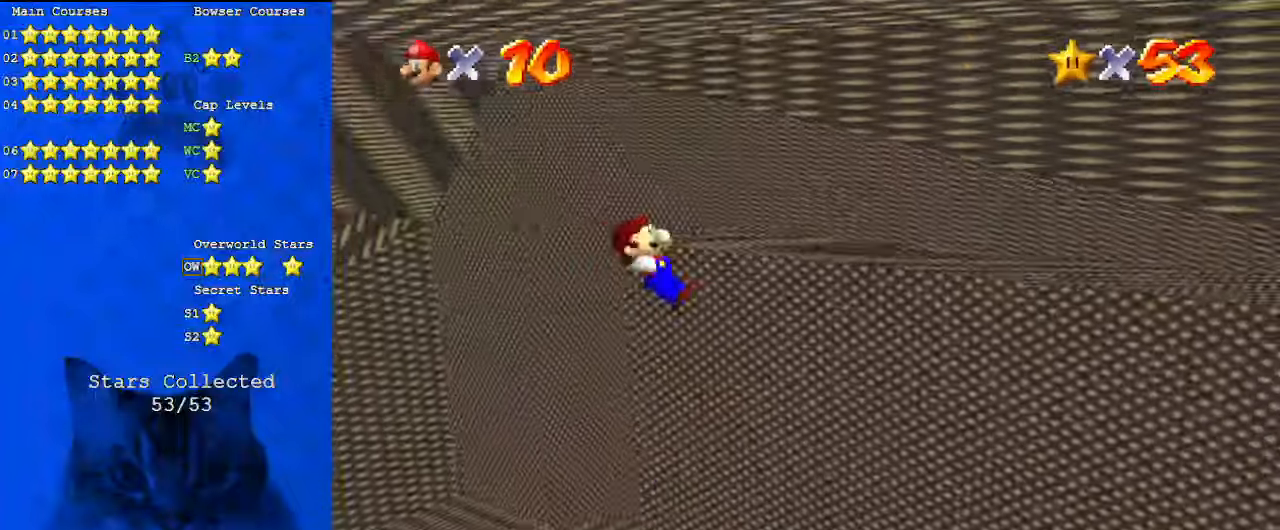
{"keys": [], "events": [[67, "shift", "down"], [334, "a", "down"], [334, "shift", "up"], [467, "a", "up"], [467, "right", "up"]]}
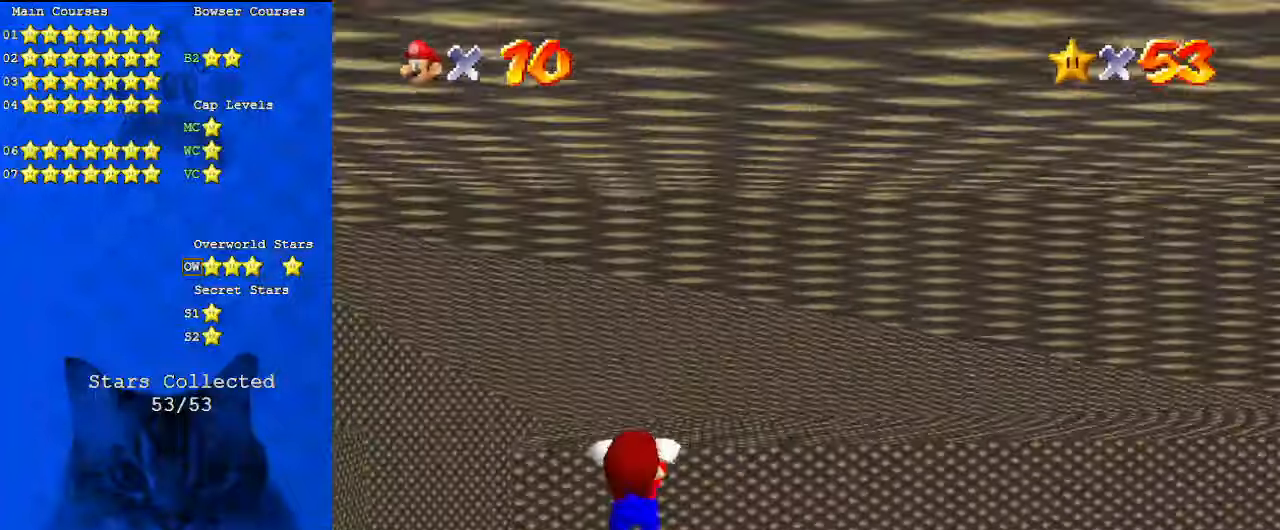
{"keys": [], "events": [[167, "a", "down"], [300, "a", "up"]]}
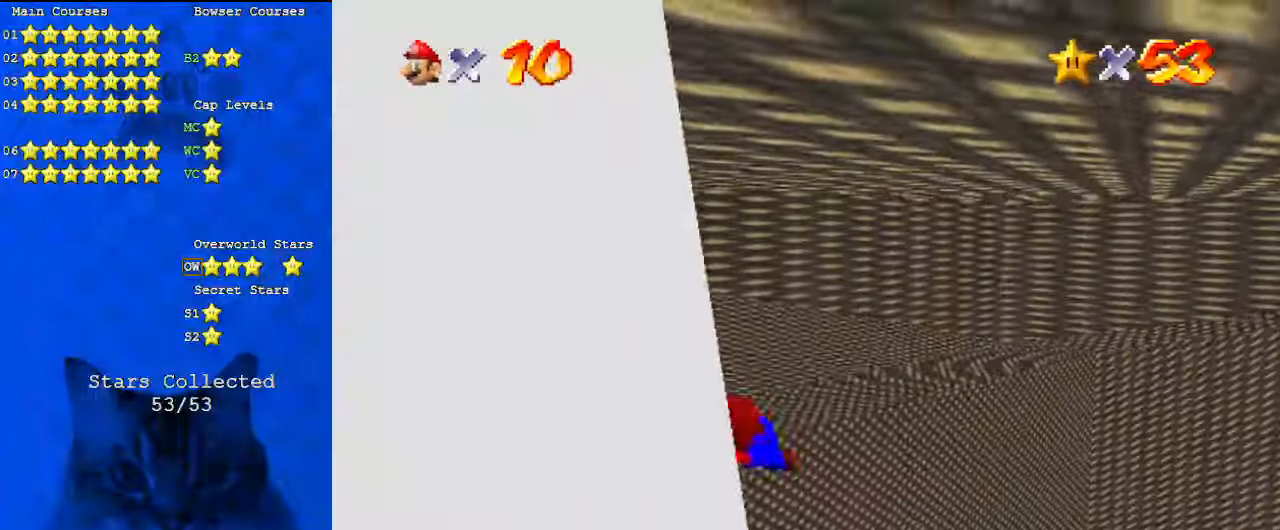
{"keys": ["right"], "events": [[67, "up", "down"], [267, "d", "down"], [267, "right", "down"], [400, "d", "up"], [400, "up", "up"]]}
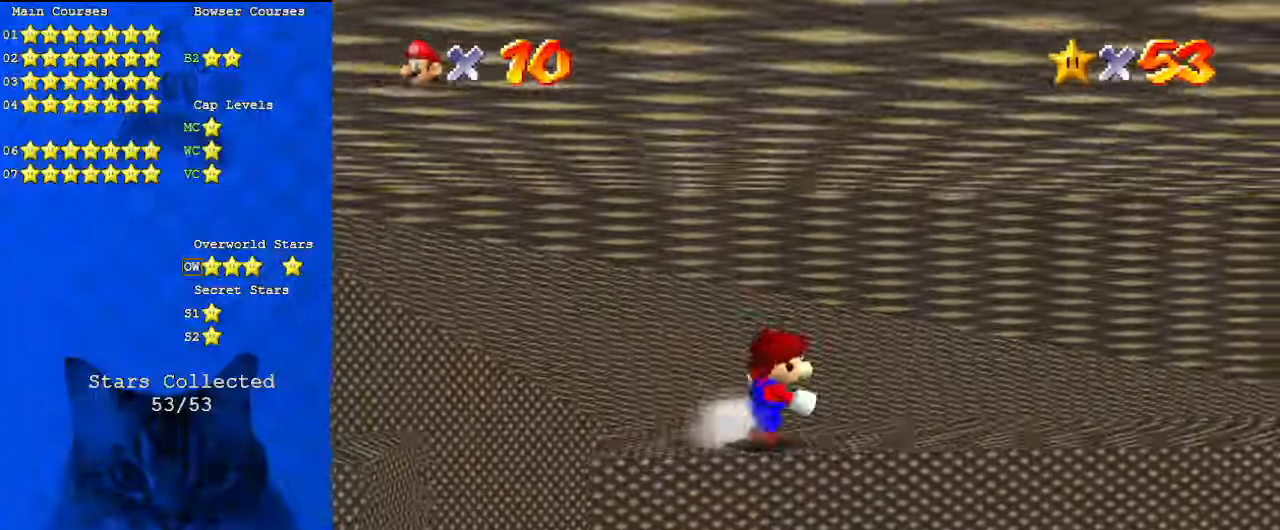
{"keys": ["right"], "events": [[34, "down", "down"], [167, "a", "down"], [367, "a", "up"], [400, "down", "up"]]}